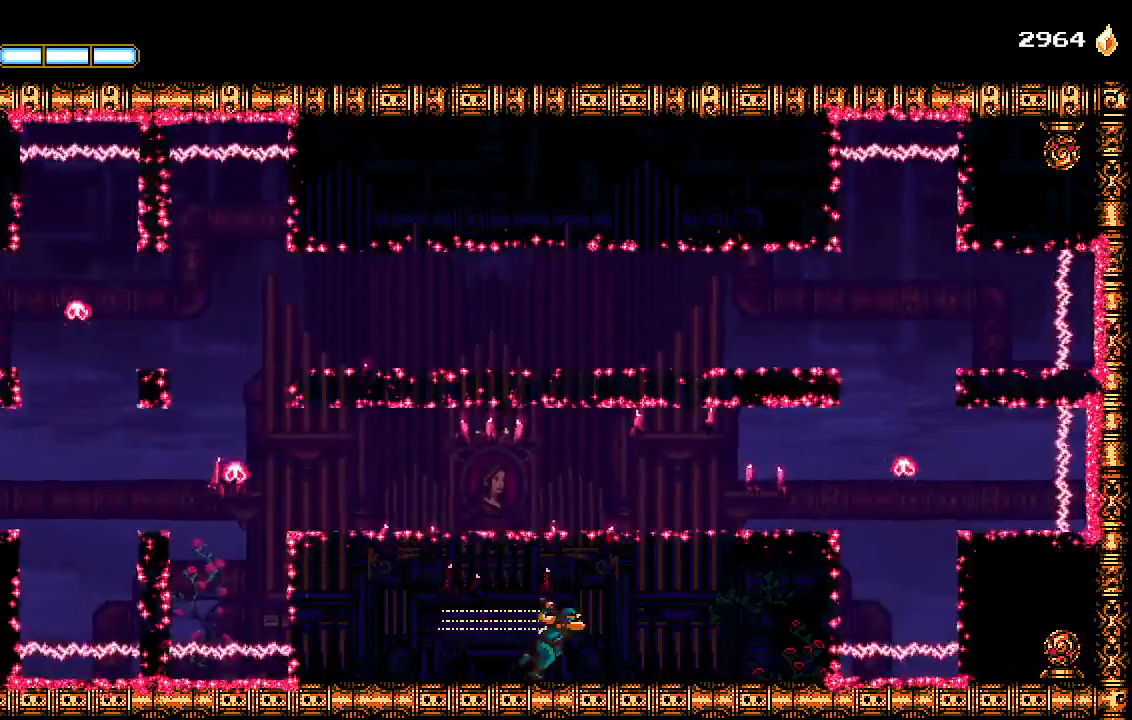
Gameplay with a controller (PlayStation layout); each line is a JSON object with the inputs held at the frame after it. "events" lists button and stick changes between this image and that frame as [ms after this image, input, new state], when the widget could be followed in between.
{"buttons": [], "left_stick": "center", "right_stick": "center", "events": [[200, "DPAD_RIGHT", "up"]]}
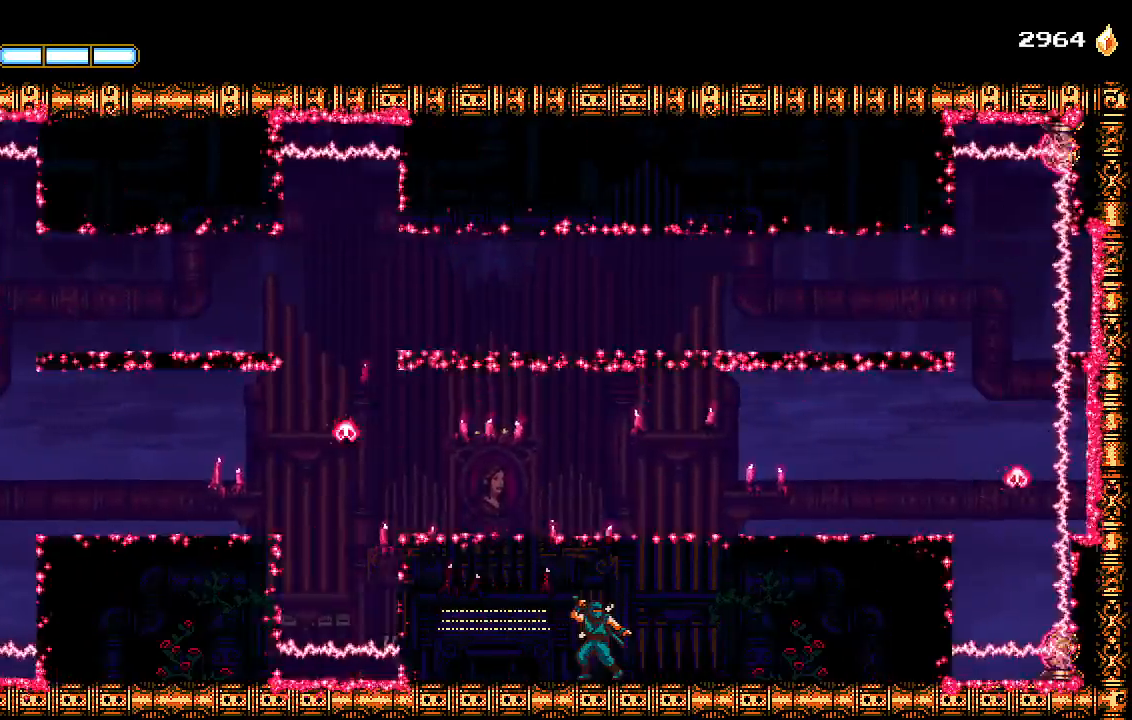
{"buttons": ["CROSS", "DPAD_LEFT"], "left_stick": "center", "right_stick": "center", "events": [[333, "CROSS", "down"], [333, "DPAD_LEFT", "down"]]}
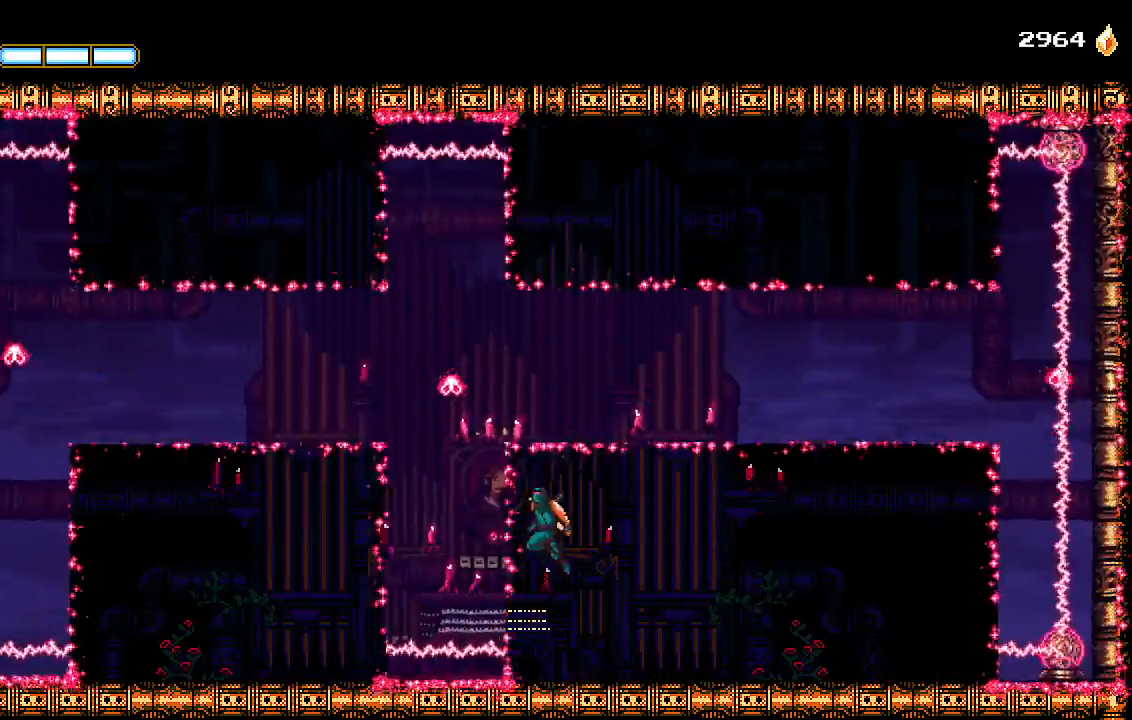
{"buttons": [], "left_stick": "center", "right_stick": "center"}
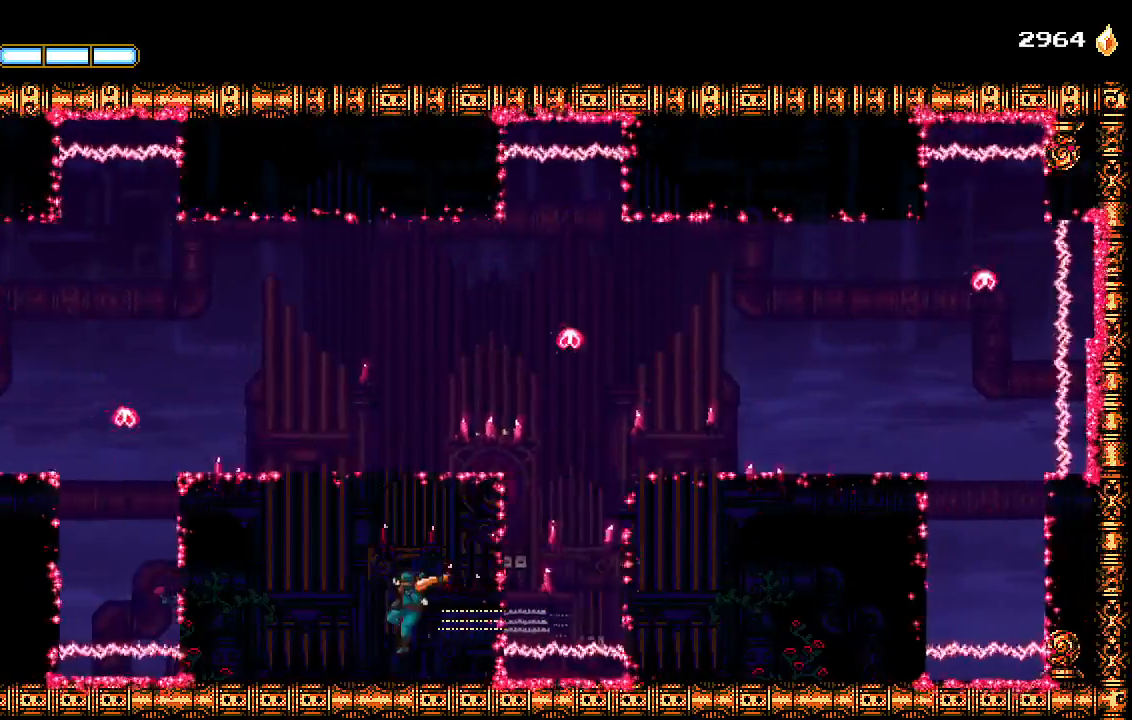
{"buttons": ["DPAD_RIGHT"], "left_stick": "center", "right_stick": "center", "events": [[200, "DPAD_RIGHT", "down"]]}
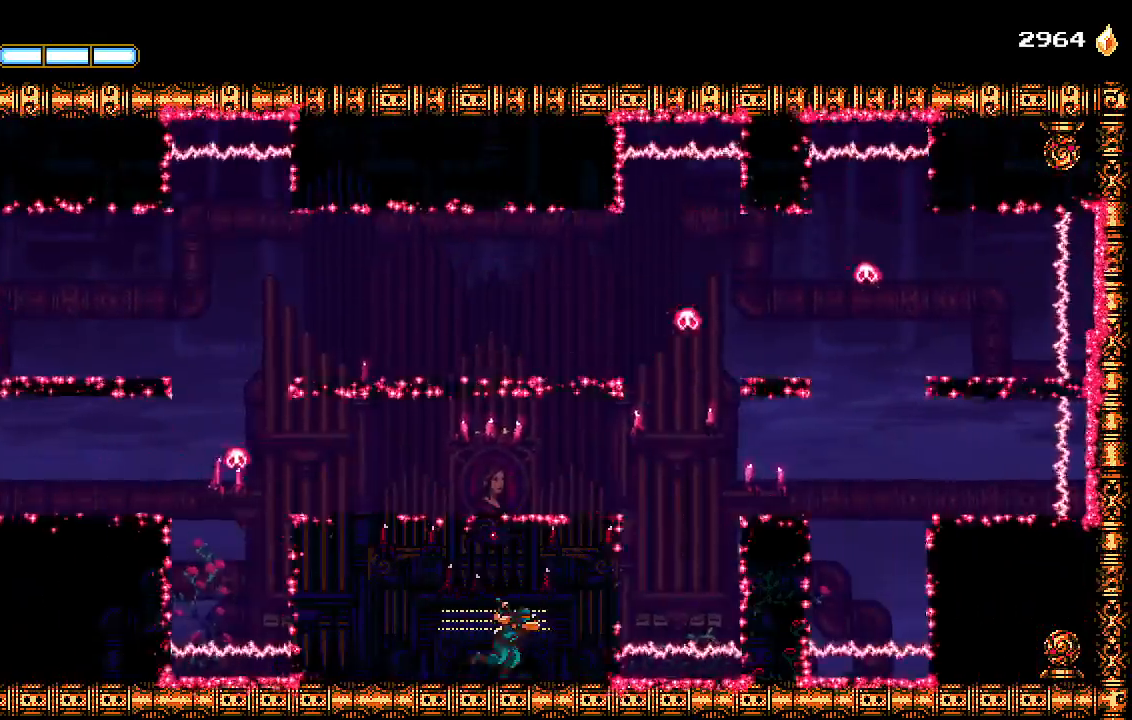
{"buttons": [], "left_stick": "center", "right_stick": "center", "events": [[167, "DPAD_RIGHT", "up"]]}
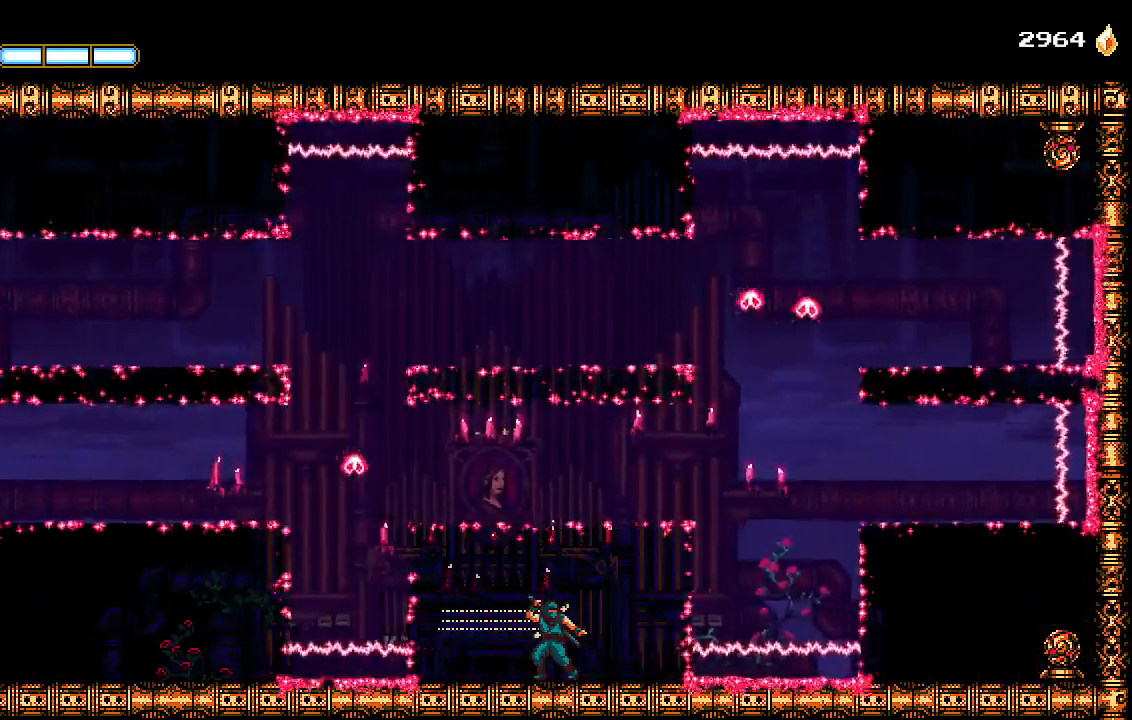
{"buttons": ["CROSS", "DPAD_LEFT"], "left_stick": "center", "right_stick": "center", "events": [[233, "CROSS", "down"], [333, "DPAD_LEFT", "down"]]}
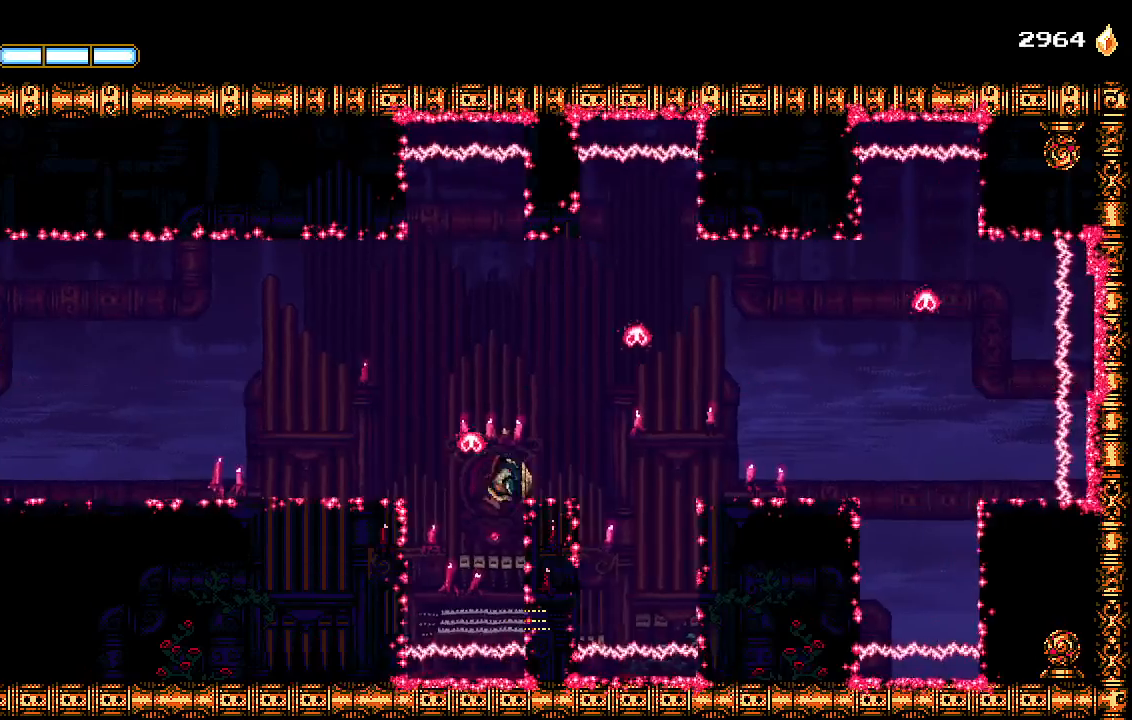
{"buttons": ["DPAD_LEFT"], "left_stick": "center", "right_stick": "center", "events": [[133, "CROSS", "up"]]}
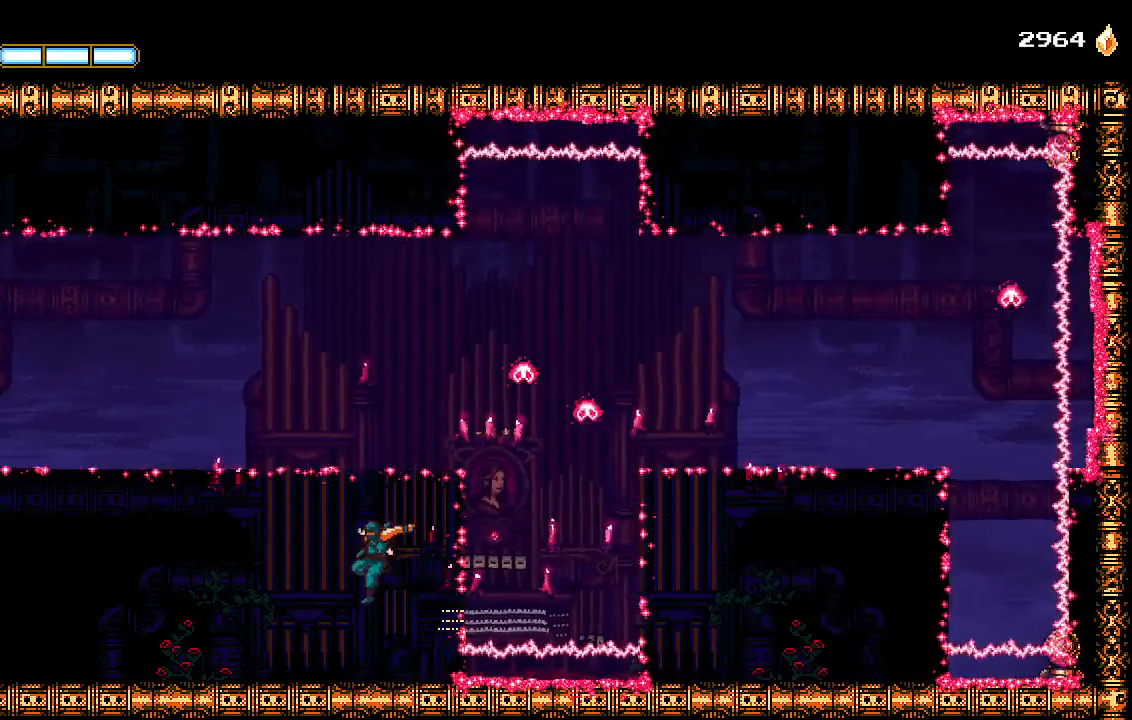
{"buttons": ["DPAD_RIGHT"], "left_stick": "center", "right_stick": "center", "events": [[200, "DPAD_LEFT", "up"], [233, "CROSS", "down"], [267, "DPAD_RIGHT", "down"], [433, "CROSS", "up"]]}
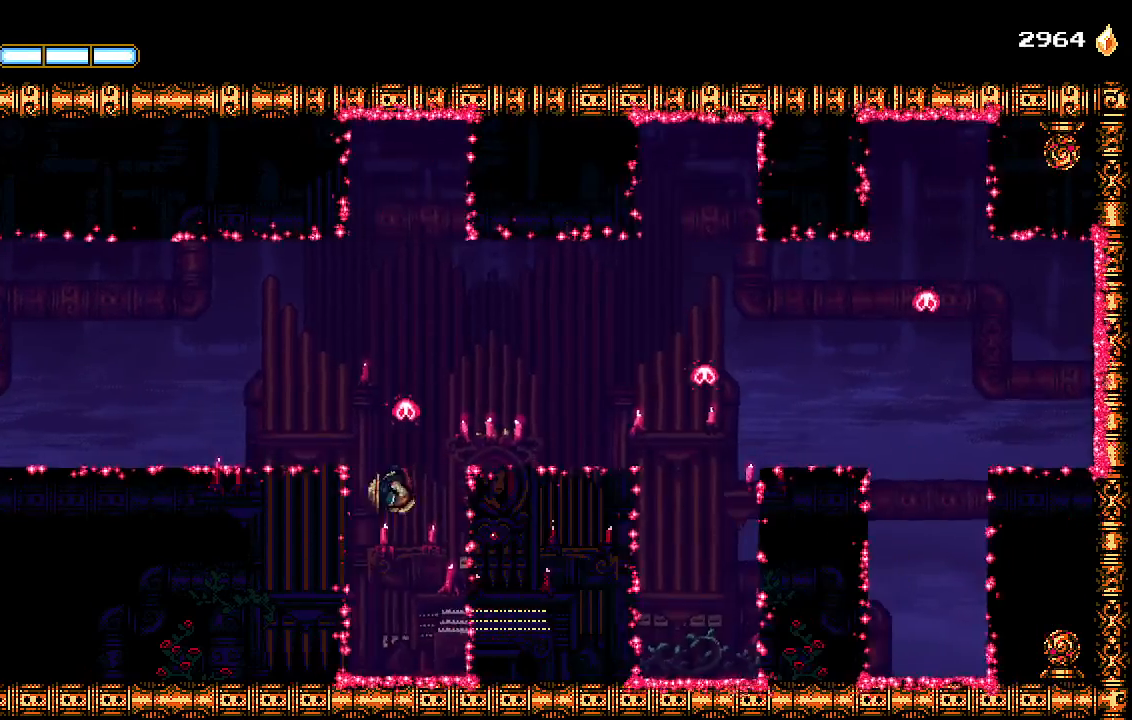
{"buttons": [], "left_stick": "center", "right_stick": "center", "events": [[433, "DPAD_RIGHT", "up"]]}
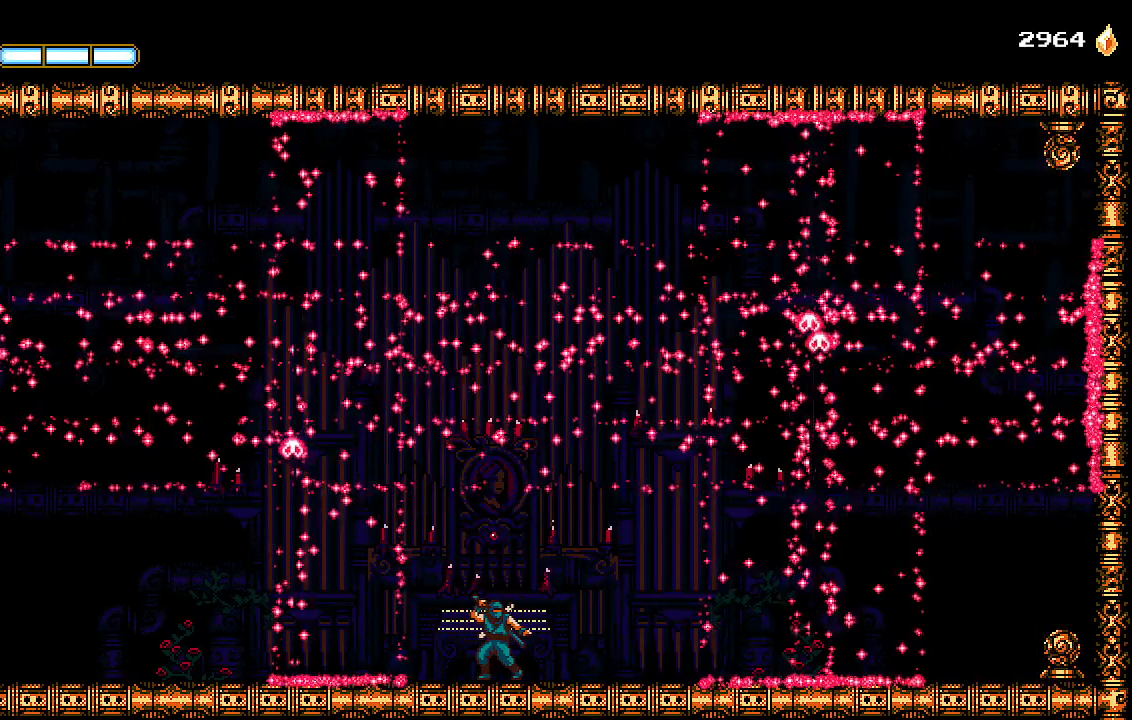
{"buttons": ["DPAD_RIGHT"], "left_stick": "center", "right_stick": "center", "events": [[467, "DPAD_RIGHT", "down"]]}
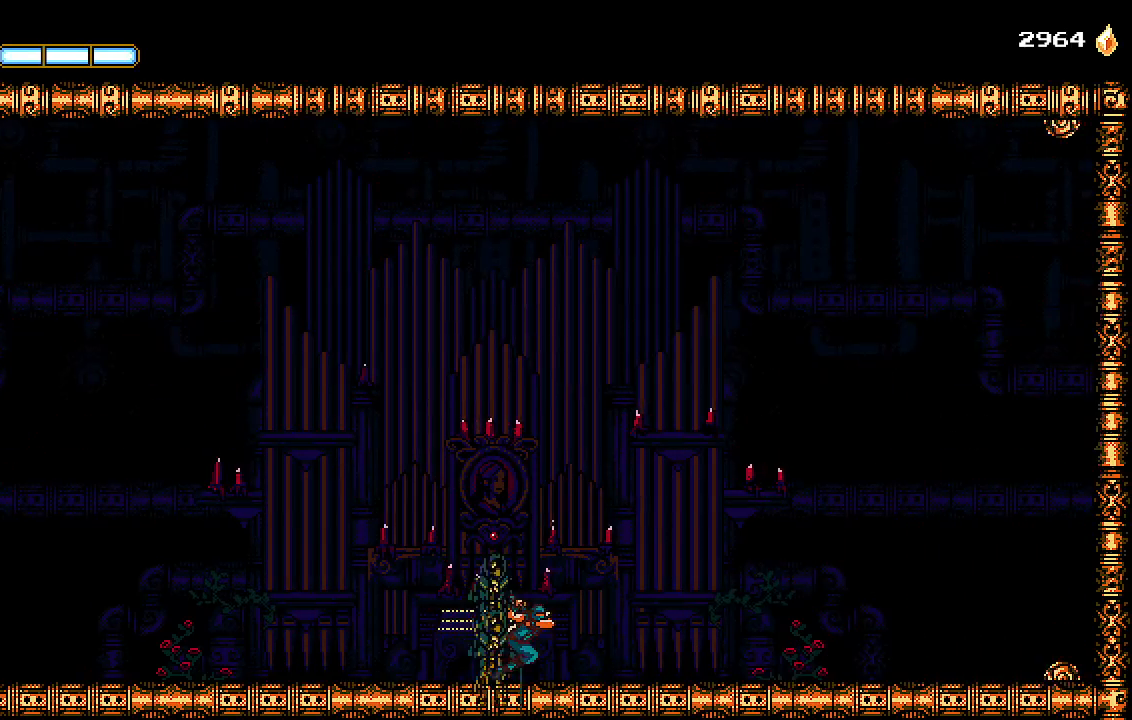
{"buttons": [], "left_stick": "center", "right_stick": "center", "events": [[267, "DPAD_RIGHT", "up"], [333, "DPAD_LEFT", "down"], [367, "SQUARE", "down"], [433, "DPAD_LEFT", "up"], [433, "SQUARE", "up"]]}
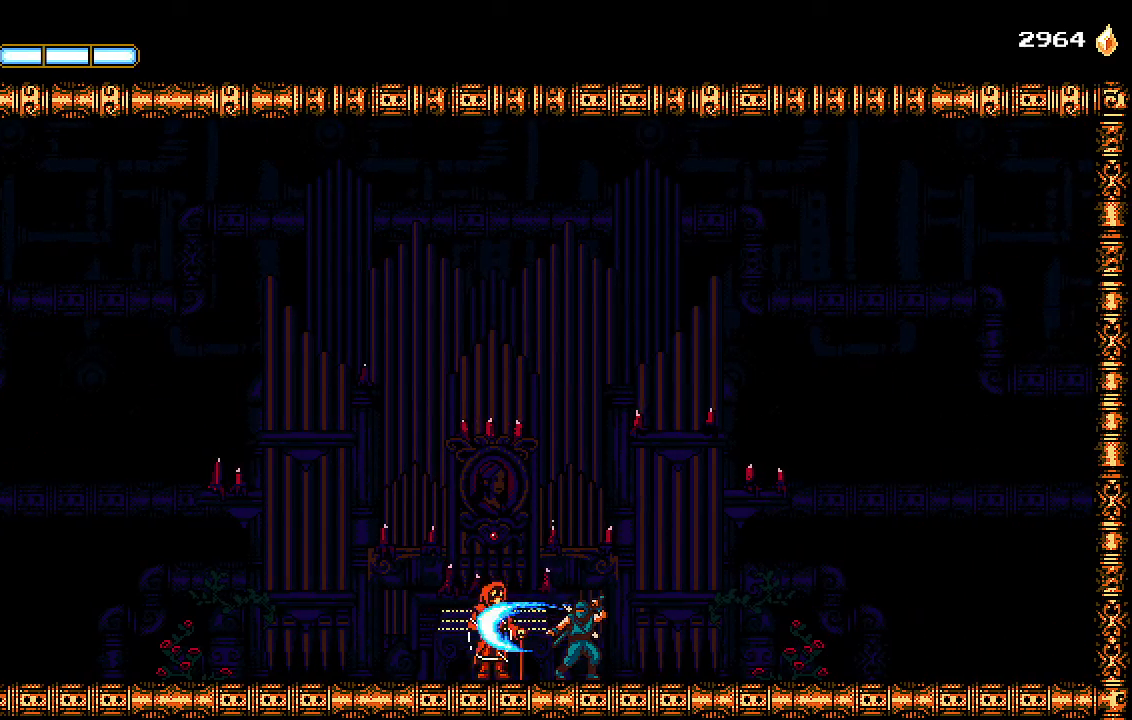
{"buttons": ["SQUARE", "L2"], "left_stick": "center", "right_stick": "center", "events": [[33, "SQUARE", "down"], [100, "SQUARE", "up"], [133, "SQUARE", "down"], [200, "L1", "down"], [200, "L2", "down"], [200, "SQUARE", "up"], [267, "SQUARE", "down"], [300, "L1", "up"], [300, "L2", "up"], [333, "SQUARE", "up"], [367, "L2", "down"], [367, "SQUARE", "down"], [467, "SQUARE", "up"], [500, "SQUARE", "down"]]}
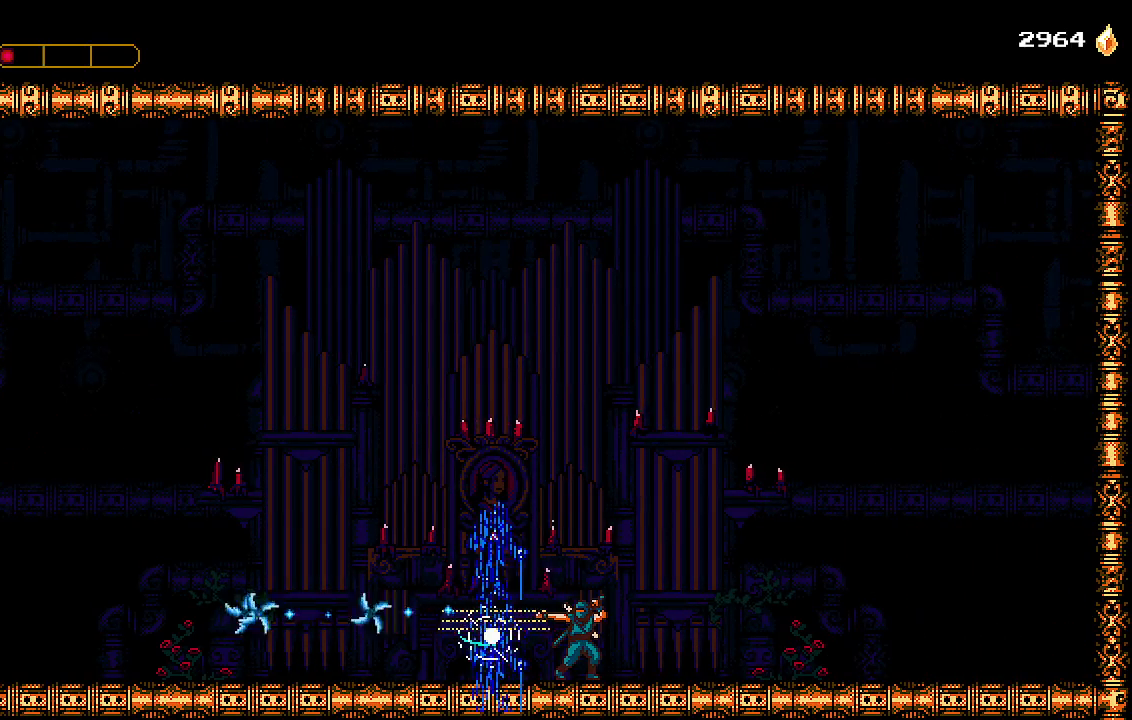
{"buttons": [], "left_stick": "center", "right_stick": "center", "events": [[67, "L1", "down"], [67, "SQUARE", "up"], [133, "L1", "up"], [133, "SQUARE", "down"], [200, "L1", "down"], [200, "SQUARE", "up"], [233, "L2", "up"], [233, "SQUARE", "down"], [300, "L1", "up"], [333, "SQUARE", "up"]]}
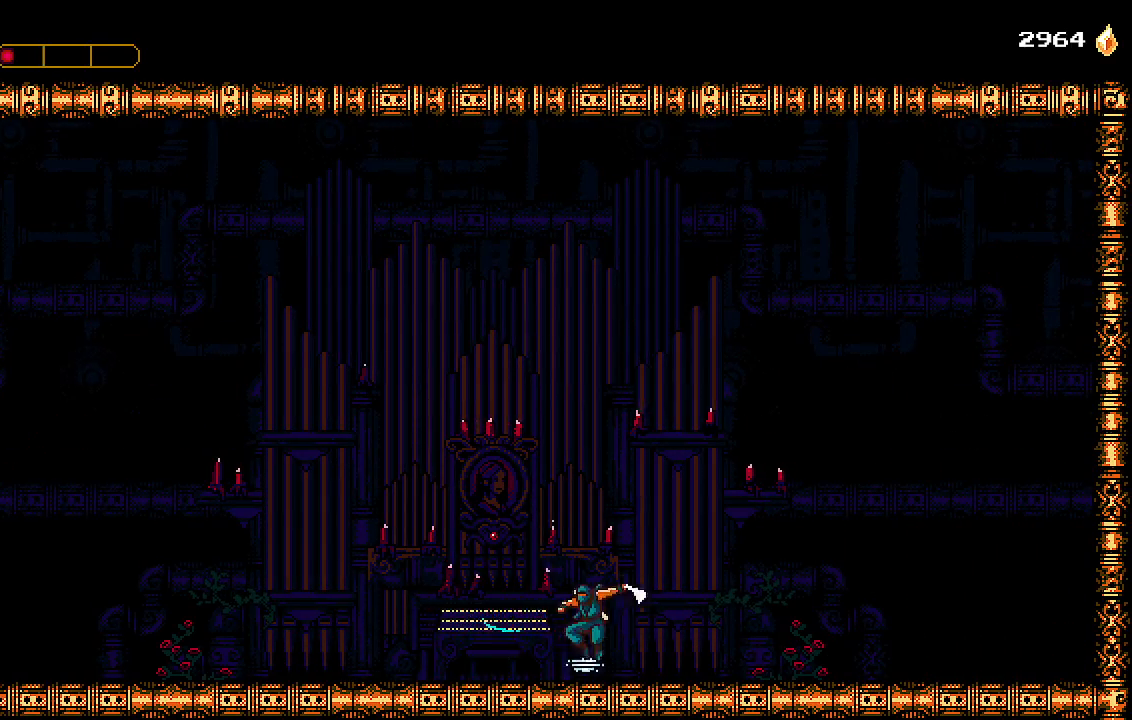
{"buttons": ["DPAD_LEFT"], "left_stick": "center", "right_stick": "center", "events": [[267, "DPAD_LEFT", "down"]]}
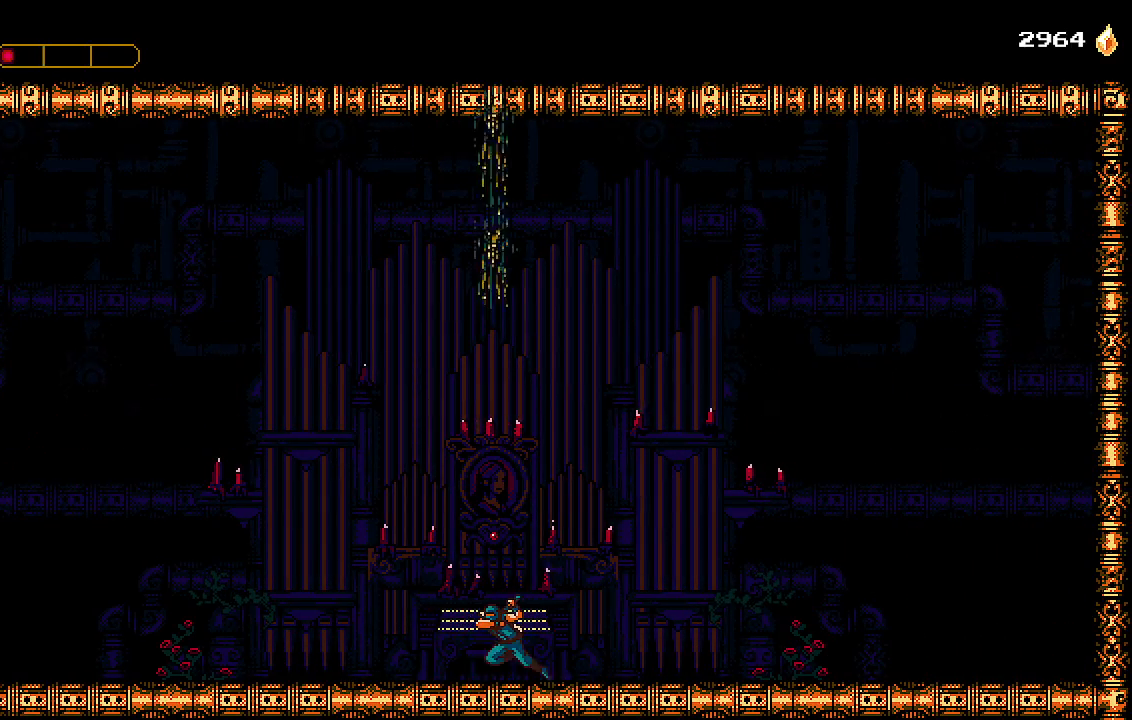
{"buttons": ["DPAD_LEFT"], "left_stick": "center", "right_stick": "center", "events": []}
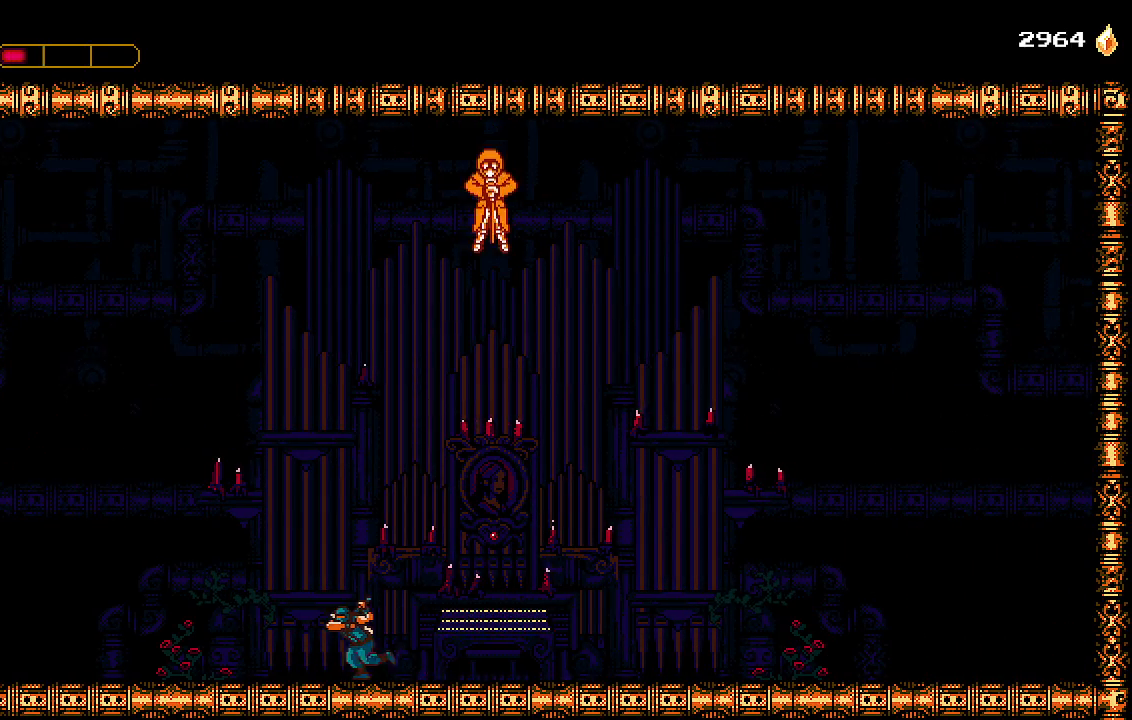
{"buttons": [], "left_stick": "center", "right_stick": "center", "events": [[300, "DPAD_LEFT", "up"]]}
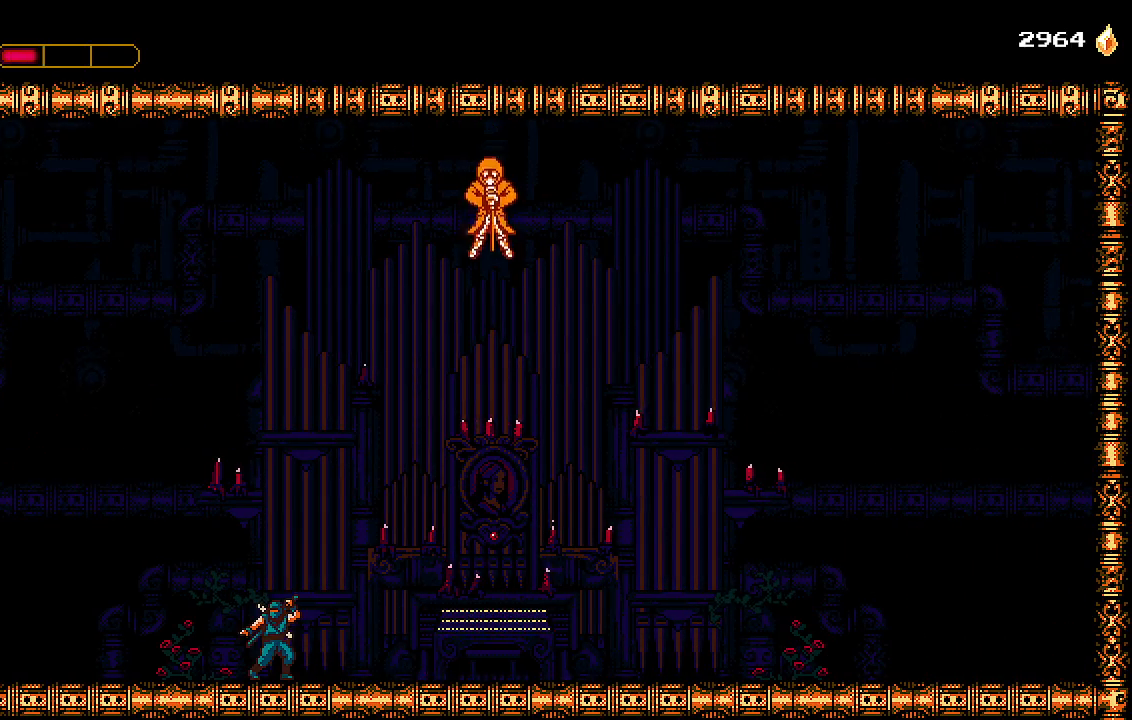
{"buttons": [], "left_stick": "center", "right_stick": "center", "events": []}
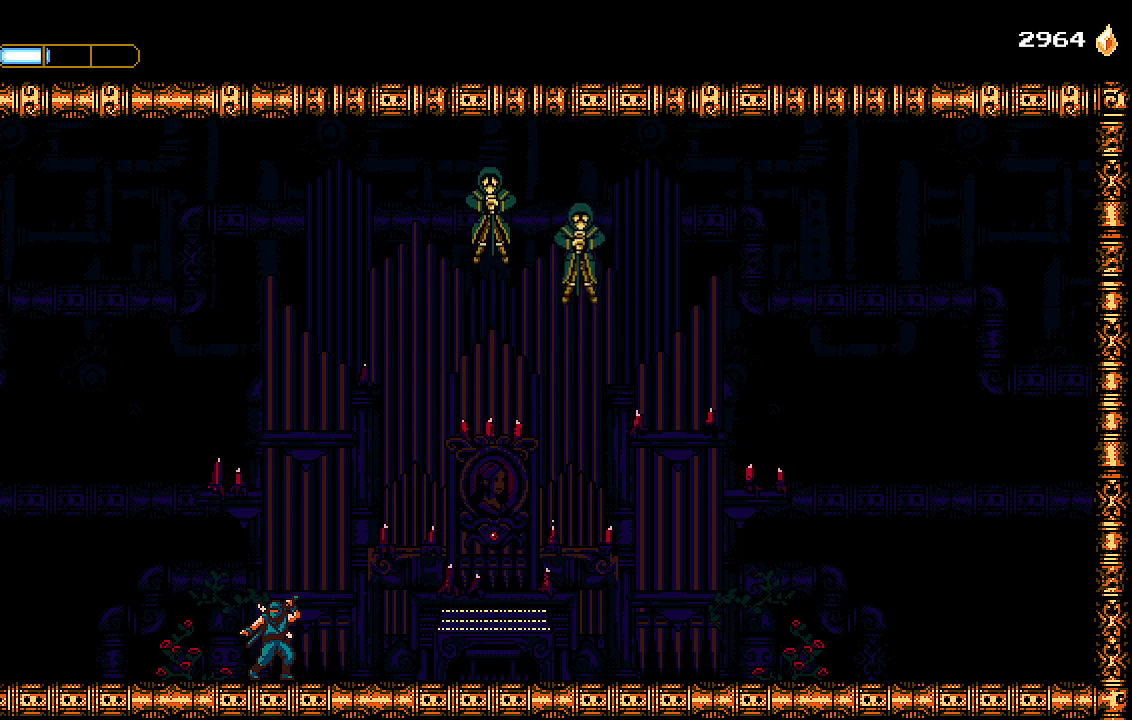
{"buttons": [], "left_stick": "center", "right_stick": "center", "events": []}
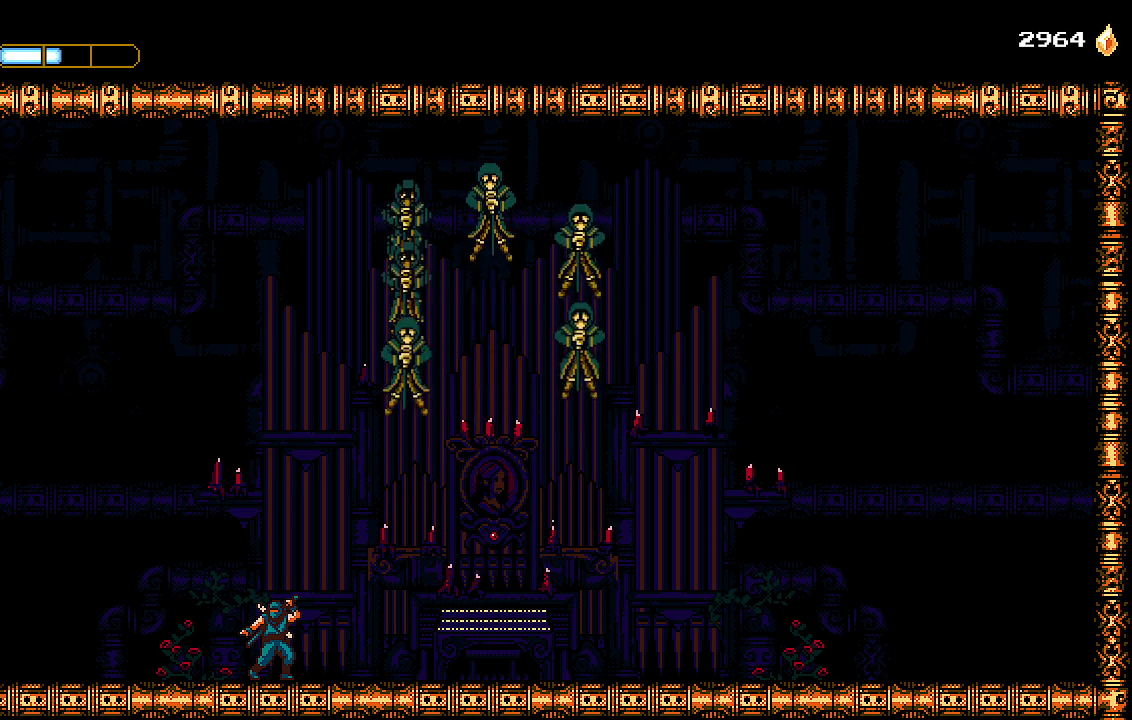
{"buttons": ["DPAD_RIGHT"], "left_stick": "center", "right_stick": "center", "events": [[133, "DPAD_LEFT", "down"], [333, "DPAD_LEFT", "up"], [500, "DPAD_RIGHT", "down"]]}
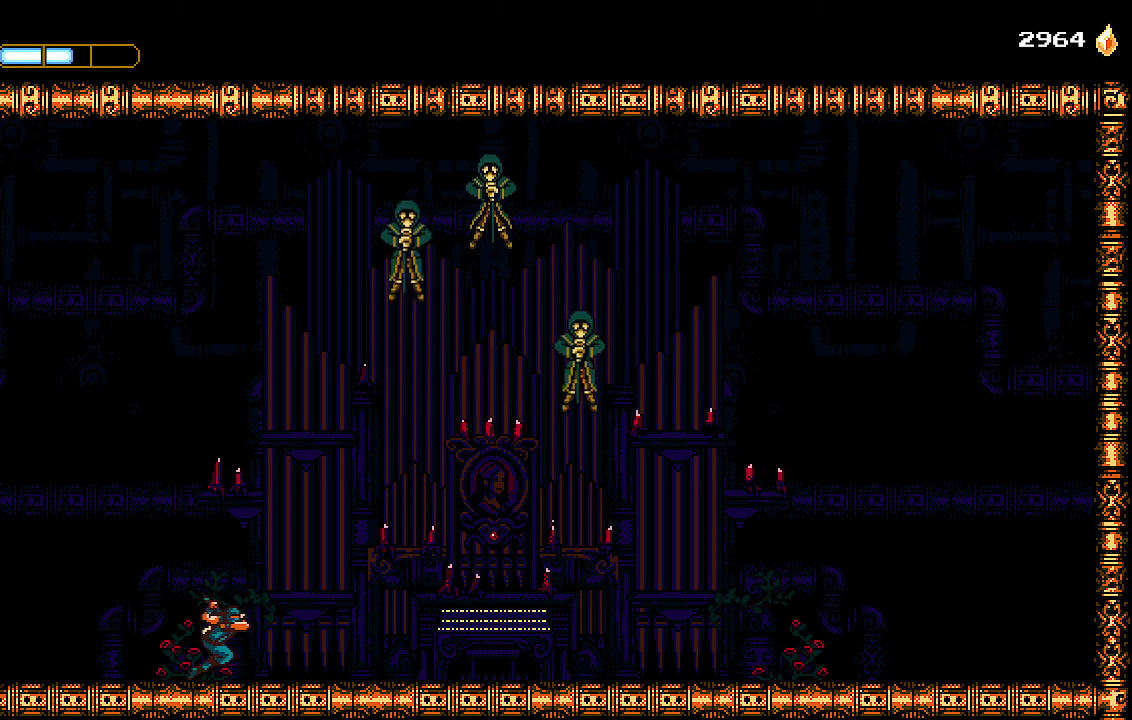
{"buttons": [], "left_stick": "center", "right_stick": "center", "events": [[100, "DPAD_RIGHT", "up"]]}
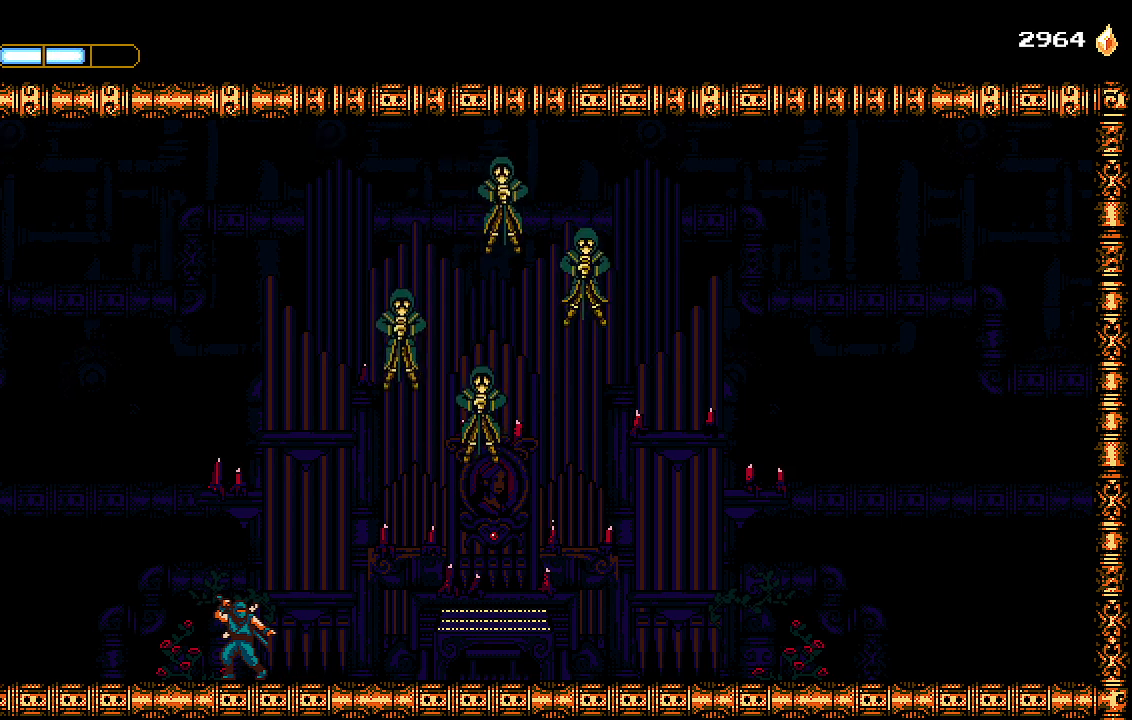
{"buttons": [], "left_stick": "center", "right_stick": "center", "events": []}
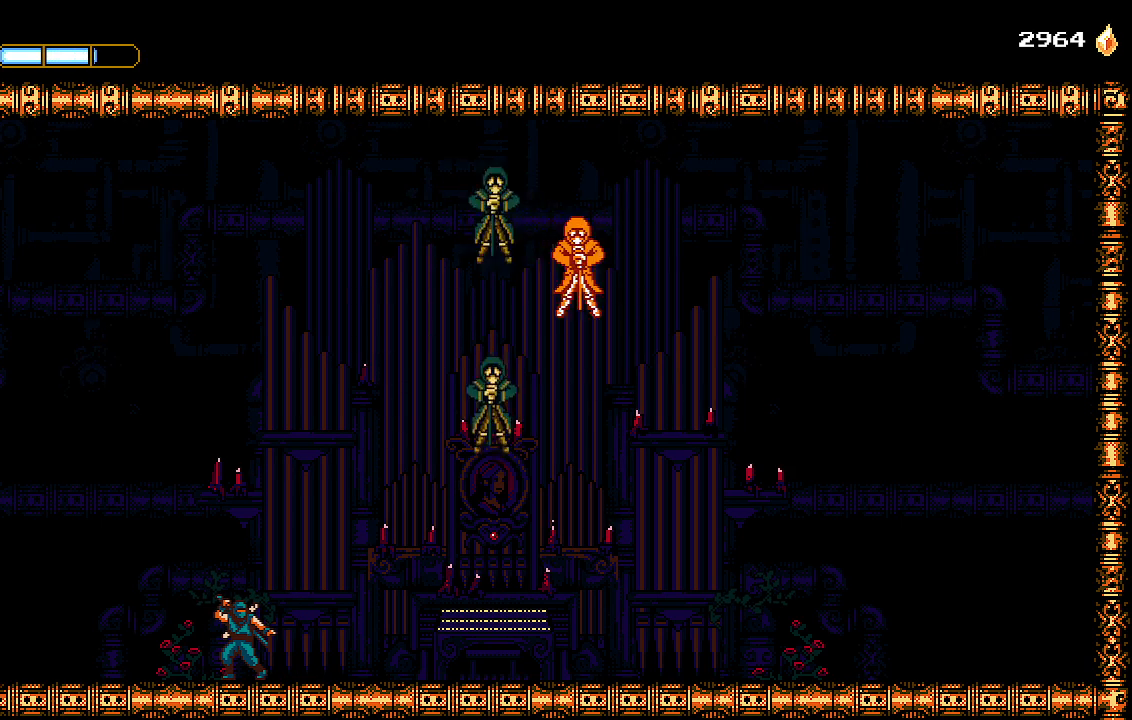
{"buttons": [], "left_stick": "center", "right_stick": "center", "events": []}
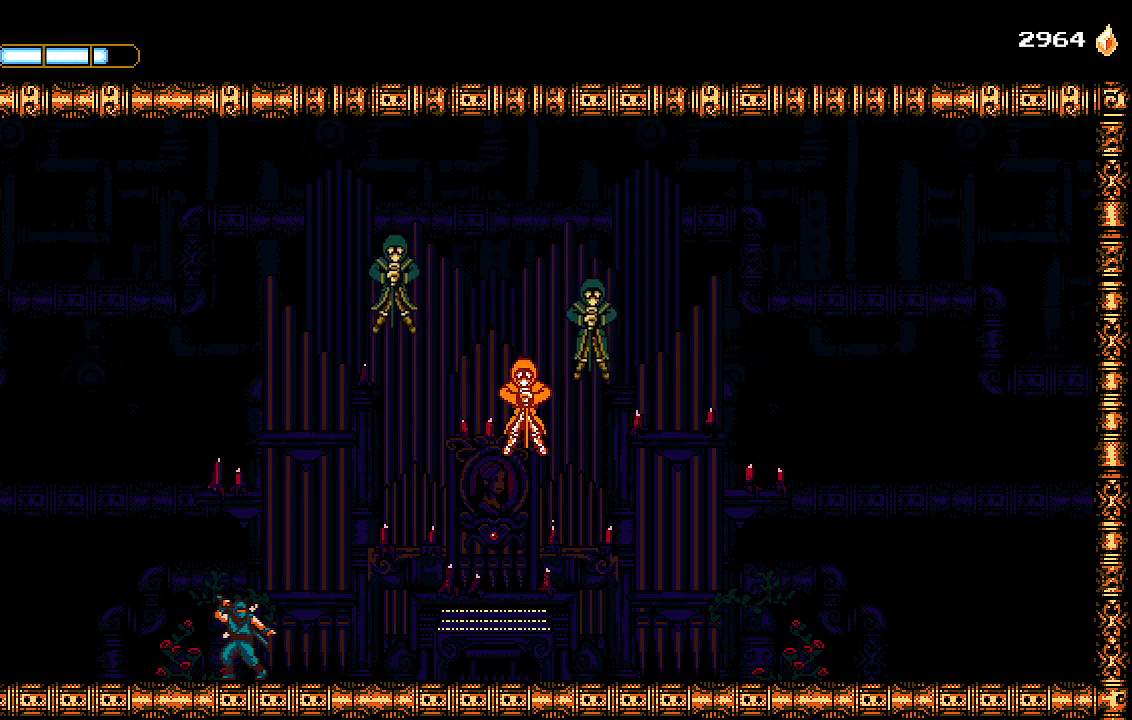
{"buttons": [], "left_stick": "center", "right_stick": "center", "events": [[67, "DPAD_RIGHT", "down"], [100, "DPAD_RIGHT", "up"], [267, "CROSS", "down"], [500, "CROSS", "up"]]}
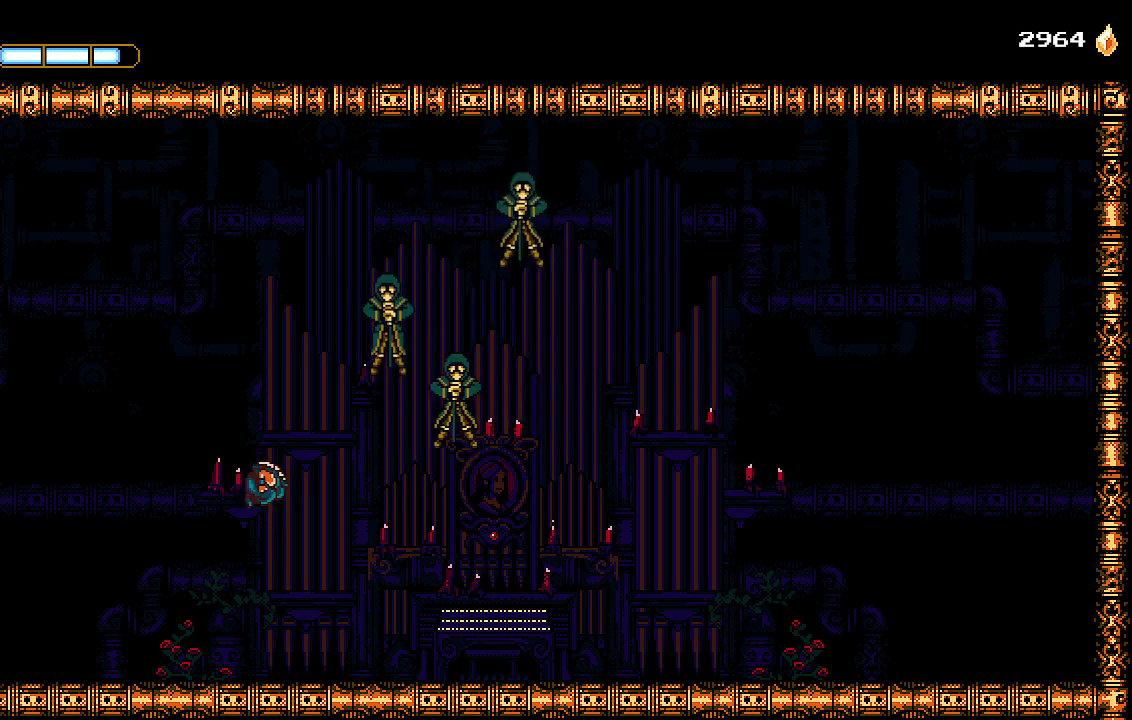
{"buttons": ["DPAD_LEFT"], "left_stick": "center", "right_stick": "center", "events": [[167, "DPAD_LEFT", "down"]]}
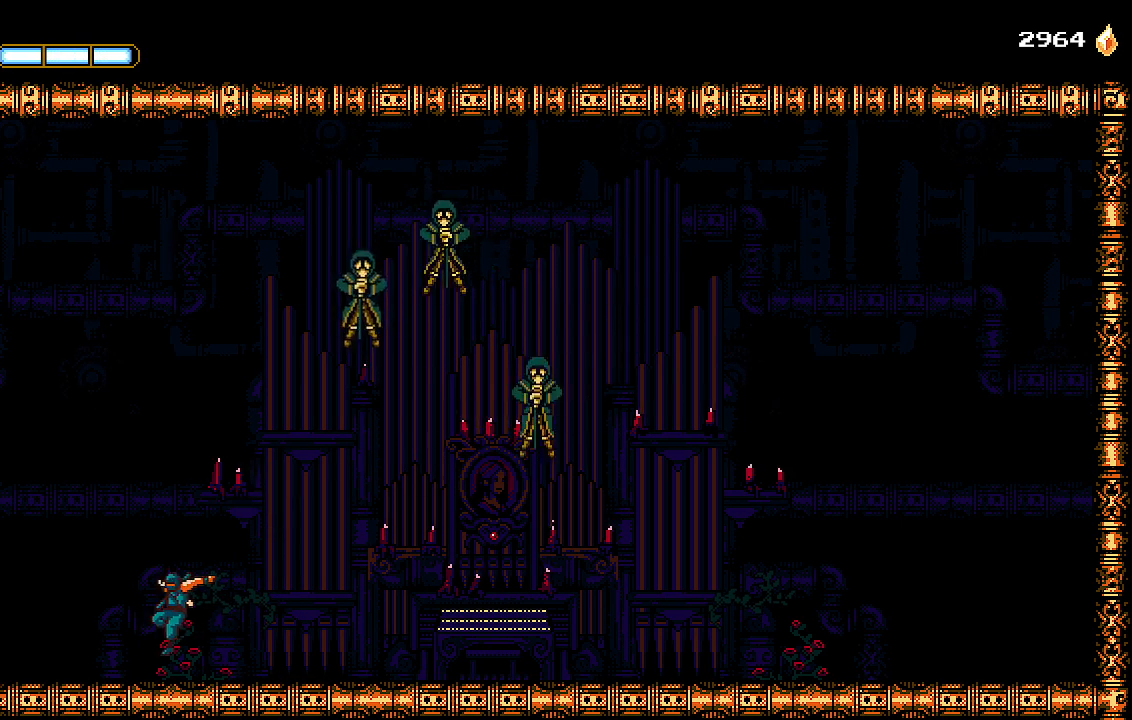
{"buttons": ["DPAD_RIGHT"], "left_stick": "center", "right_stick": "center", "events": [[167, "DPAD_LEFT", "up"], [233, "DPAD_LEFT", "down"], [367, "DPAD_LEFT", "up"], [467, "DPAD_RIGHT", "down"]]}
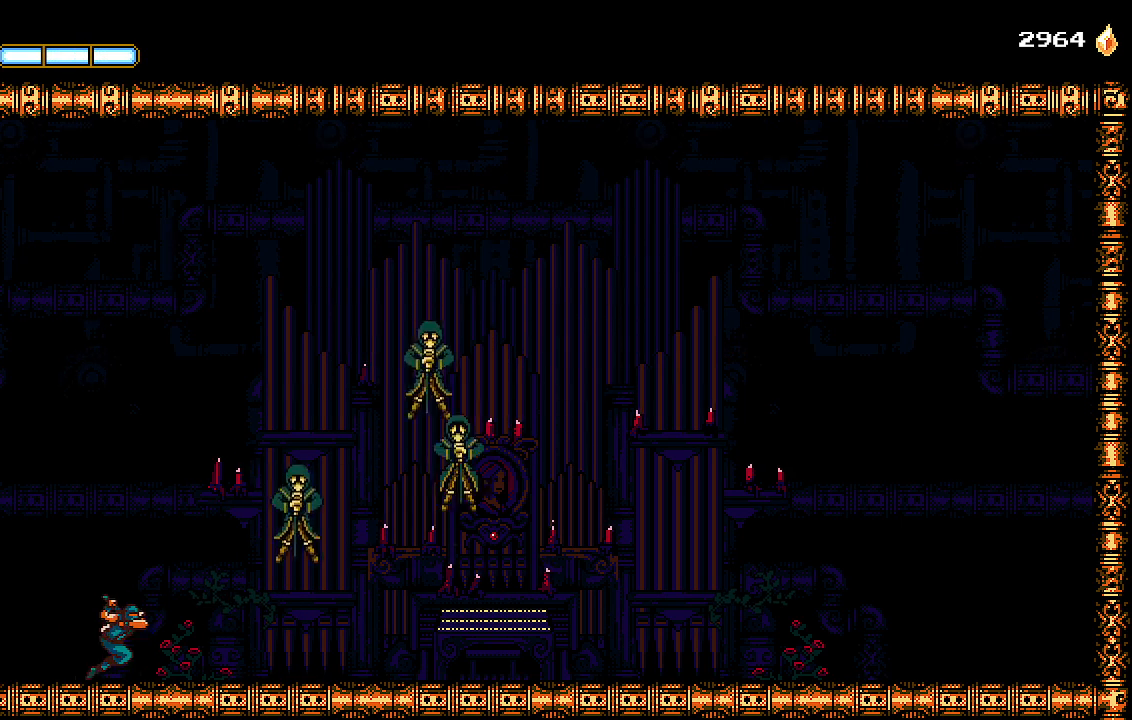
{"buttons": [], "left_stick": "center", "right_stick": "center", "events": [[33, "DPAD_RIGHT", "up"], [300, "DPAD_RIGHT", "down"], [400, "DPAD_RIGHT", "up"], [400, "SQUARE", "down"], [467, "SQUARE", "up"]]}
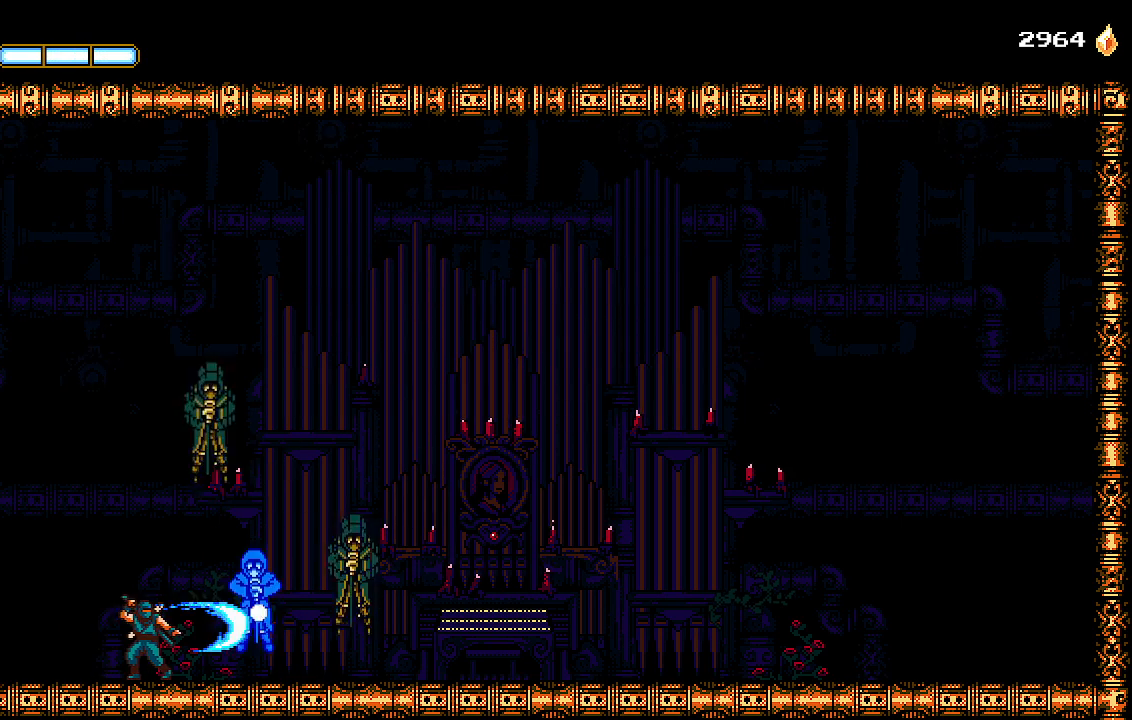
{"buttons": ["SQUARE", "L2"], "left_stick": "center", "right_stick": "center", "events": [[33, "SQUARE", "down"], [100, "SQUARE", "up"], [133, "SQUARE", "down"], [200, "SQUARE", "up"], [233, "L1", "down"], [233, "L2", "down"], [267, "L1", "up"], [267, "SQUARE", "down"], [333, "L1", "down"], [333, "SQUARE", "up"], [367, "SQUARE", "down"], [400, "L2", "up"], [433, "L2", "down"], [467, "SQUARE", "up"], [500, "L1", "up"], [500, "SQUARE", "down"]]}
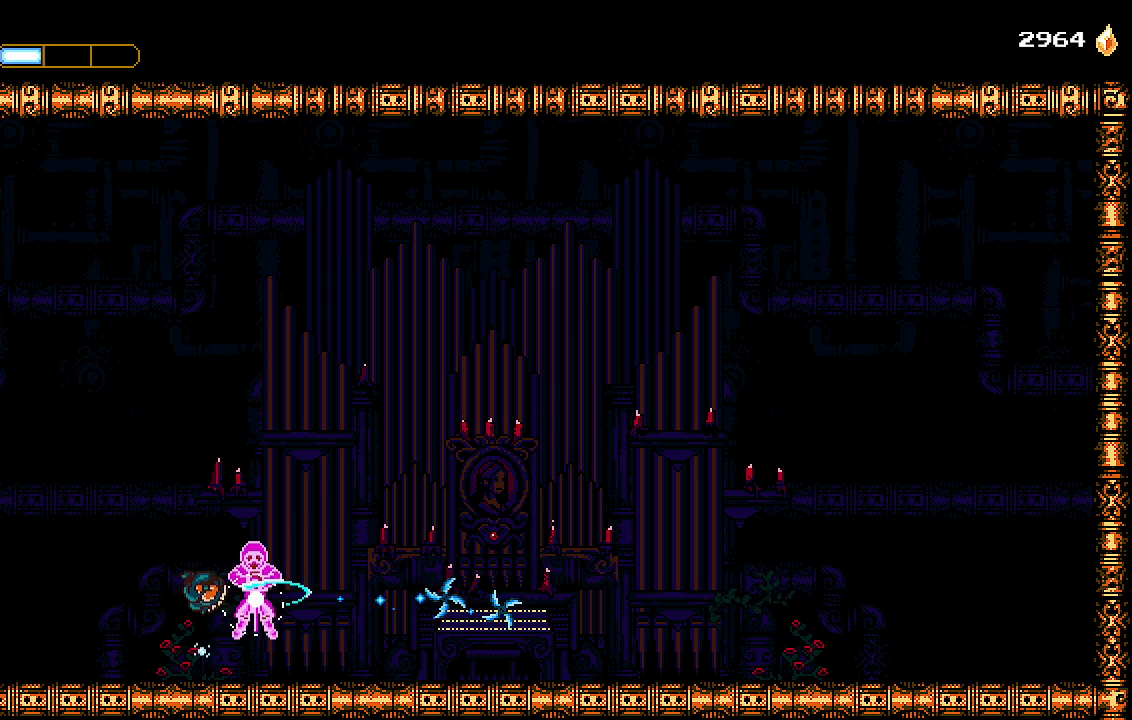
{"buttons": ["SQUARE", "L1", "L2"], "left_stick": "center", "right_stick": "center", "events": [[33, "L1", "down"], [67, "SQUARE", "up"], [133, "SQUARE", "down"], [200, "SQUARE", "up"], [233, "L2", "up"], [233, "SQUARE", "down"], [267, "L2", "down"], [333, "SQUARE", "up"], [367, "L2", "up"], [367, "SQUARE", "down"], [400, "L1", "up"], [433, "L1", "down"], [433, "L2", "down"], [433, "SQUARE", "up"], [500, "SQUARE", "down"]]}
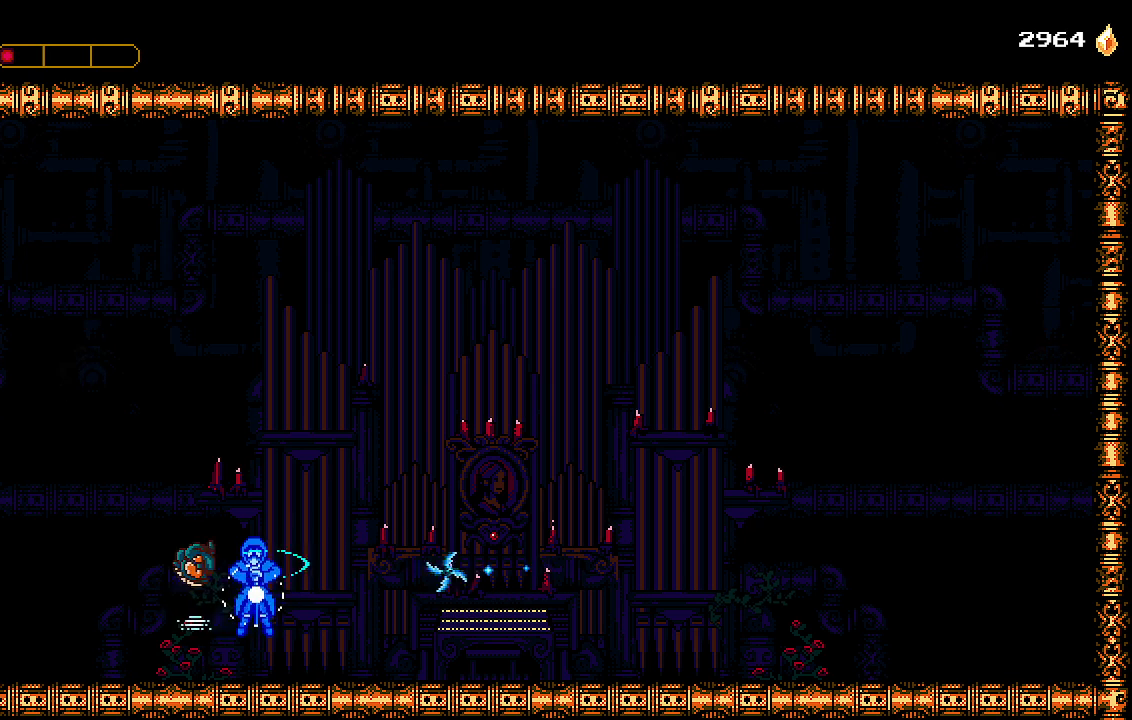
{"buttons": ["L1"], "left_stick": "center", "right_stick": "center"}
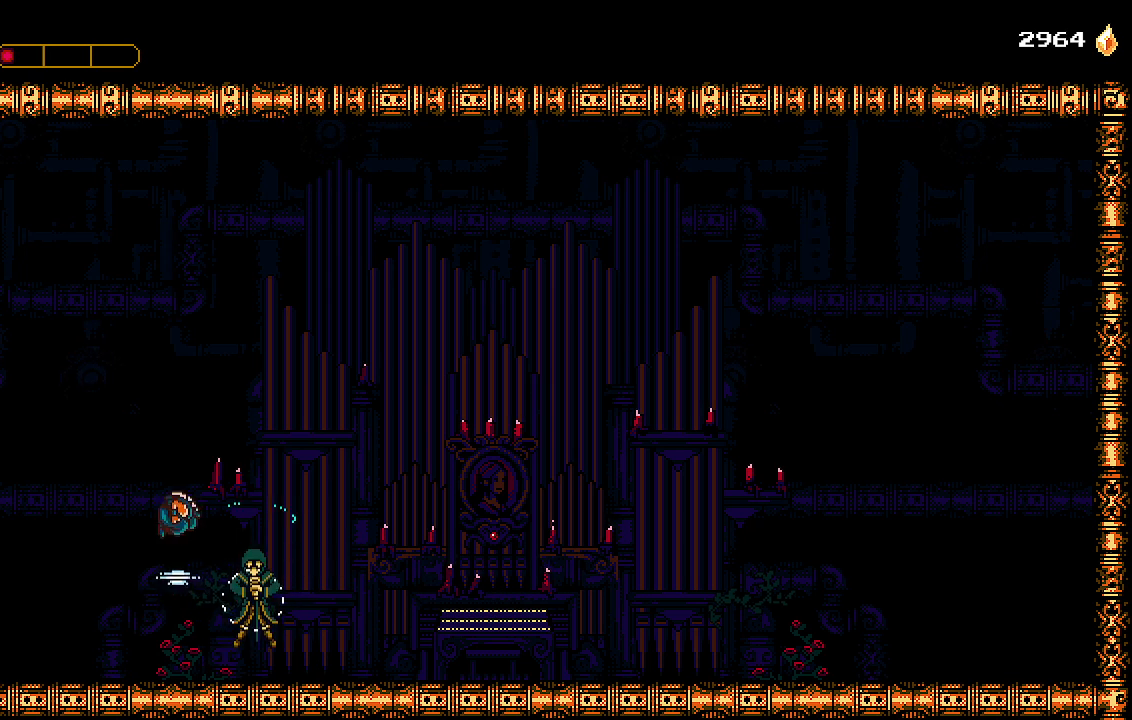
{"buttons": ["SQUARE"], "left_stick": "center", "right_stick": "center", "events": [[33, "SQUARE", "down"], [100, "L1", "up"], [133, "SQUARE", "up"], [167, "L1", "down"], [200, "SQUARE", "down"], [267, "SQUARE", "up"], [300, "L1", "up"], [333, "SQUARE", "down"], [367, "L1", "down"], [400, "SQUARE", "up"], [467, "L1", "up"], [467, "SQUARE", "down"]]}